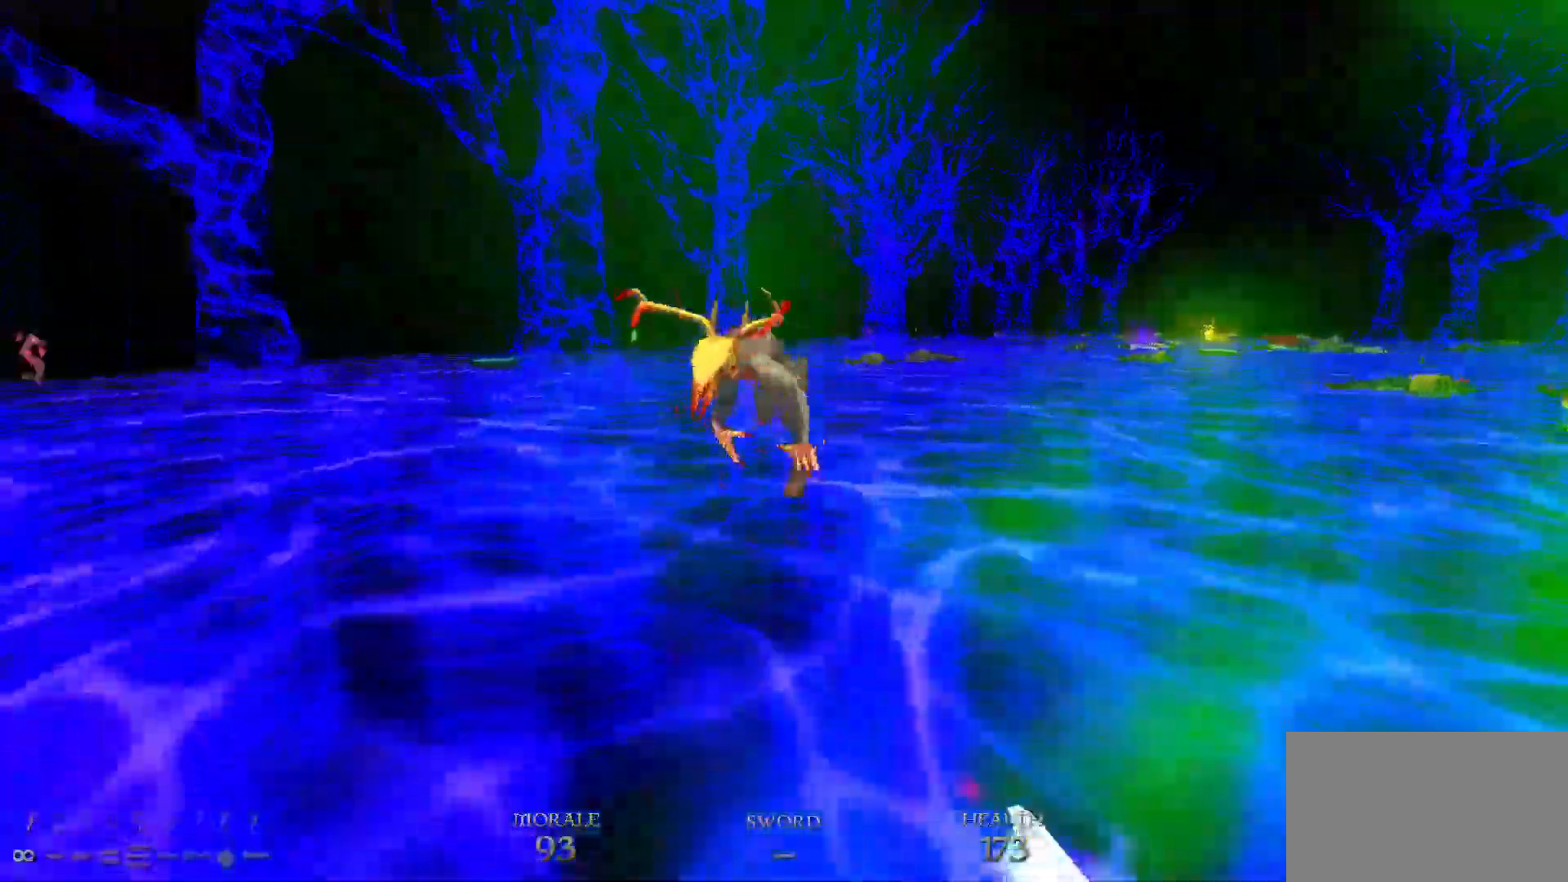
Gameplay with keyboard and mouse; each line is a JSON object with the keys and mouse buttons held at the frame after it. "events" lists presses ("down") and releases ("up") of "1", "2", "3", "4", "5", "a", "alt", "c", "caps_lock", "ctrl", "d", "e", "f", "g", "q", "r", "s", "shift", "space", "t", "tab", "v", "w", "x", "z", "mouse_left", "mouse_wheel" and "mouse_right" between this image and that frame as [ms after this image, input, new state], when the widget could be followed in between. "mouse_left", "mouse_wheel", "mouse_right" = the "left", "wheel", "right" buttons of the "mouse" list. No other keys are recorded. "wheel" means that the mouse wheel is clicked or scrolled. Not read: mouse_move.
{"keys": ["d", "space", "w"], "mouse": [], "events": [[33, "w", "down"], [133, "w", "up"], [217, "d", "down"], [217, "mouse_left", "up"], [367, "w", "down"], [417, "space", "down"]]}
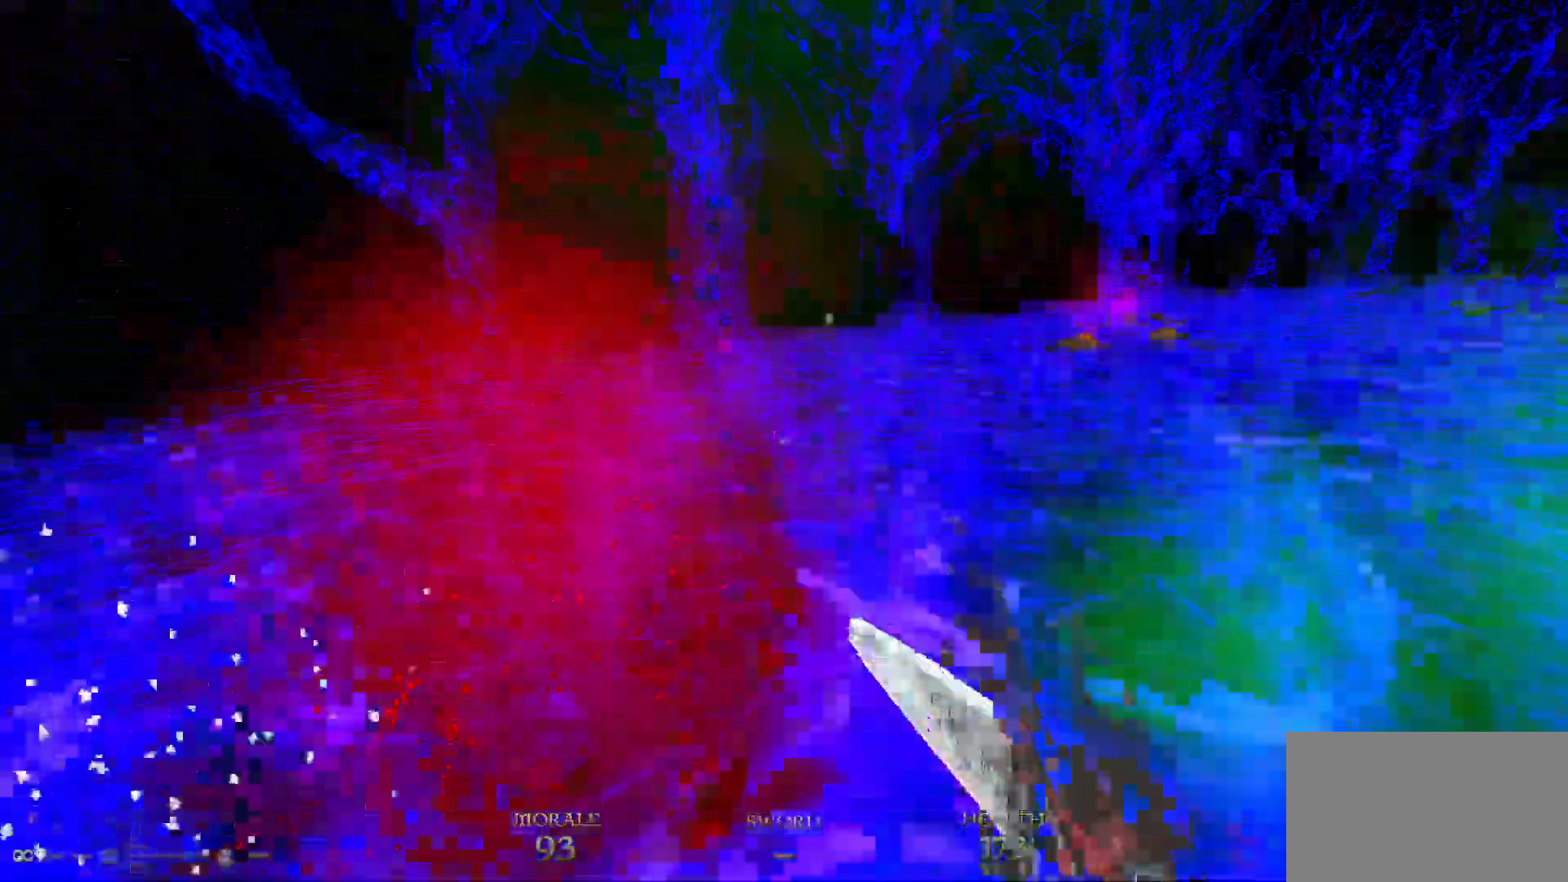
{"keys": ["a", "w"], "mouse": [], "events": [[150, "space", "up"], [200, "d", "up"], [250, "a", "down"]]}
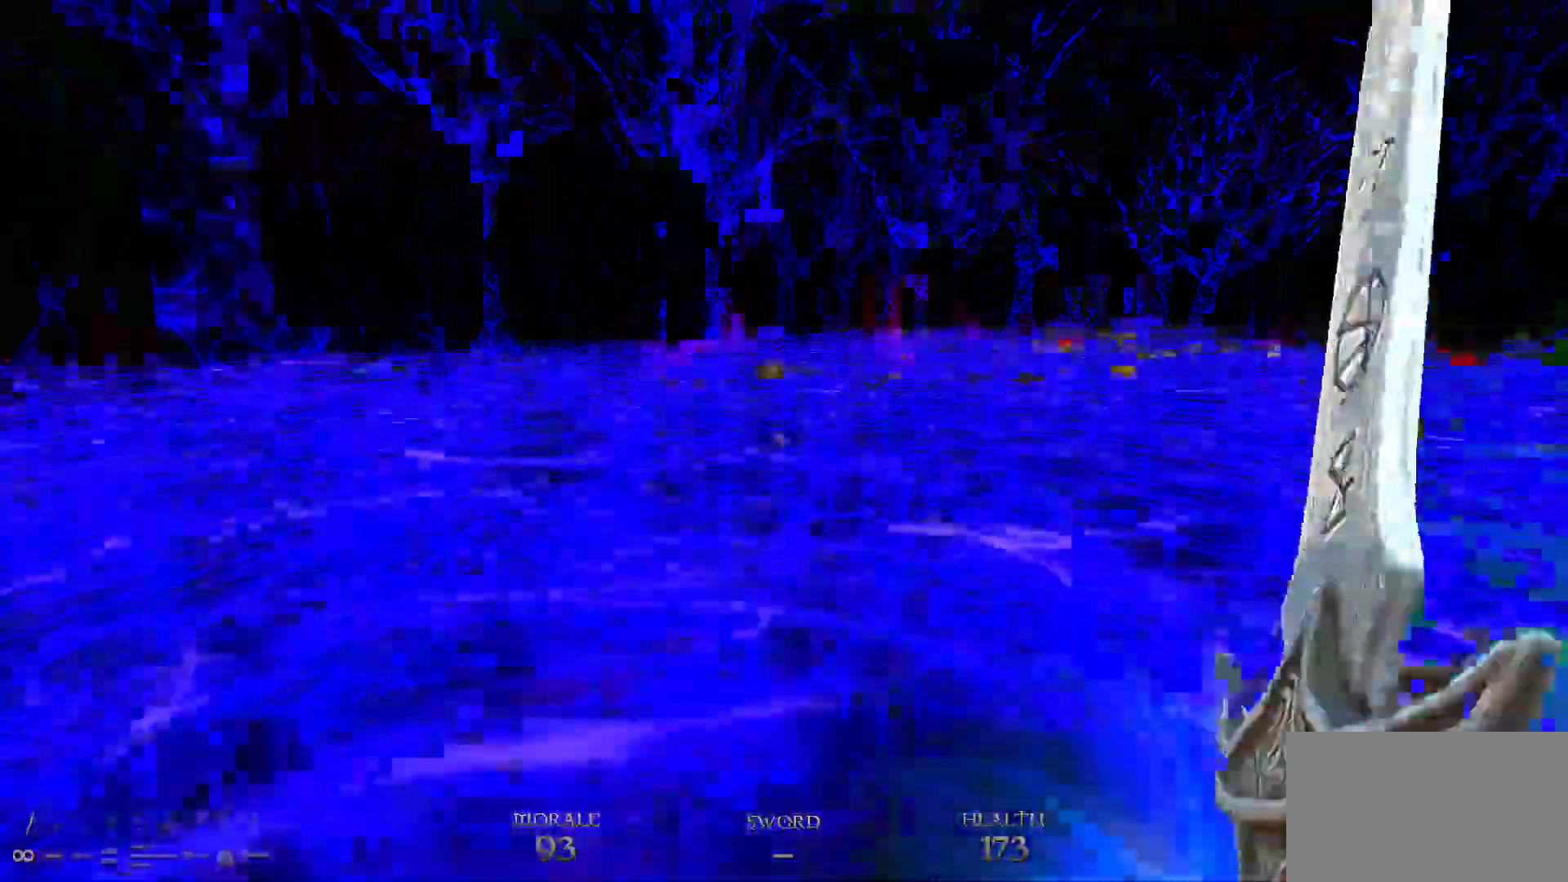
{"keys": ["d", "w"], "mouse": ["right"]}
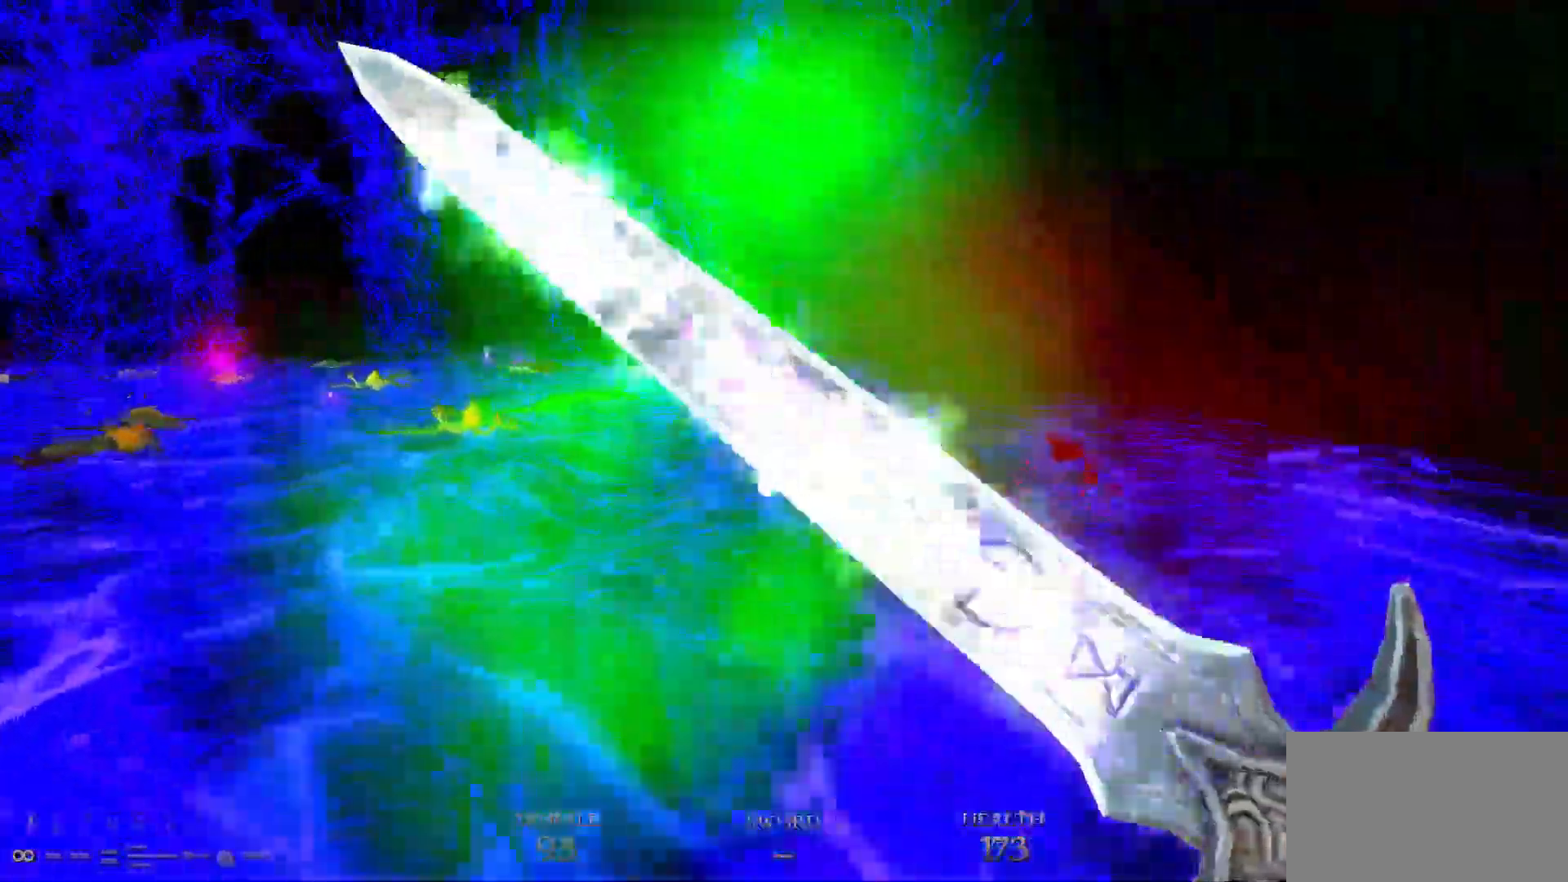
{"keys": ["d", "w"], "mouse": ["right"], "events": [[33, "d", "up"], [133, "d", "down"]]}
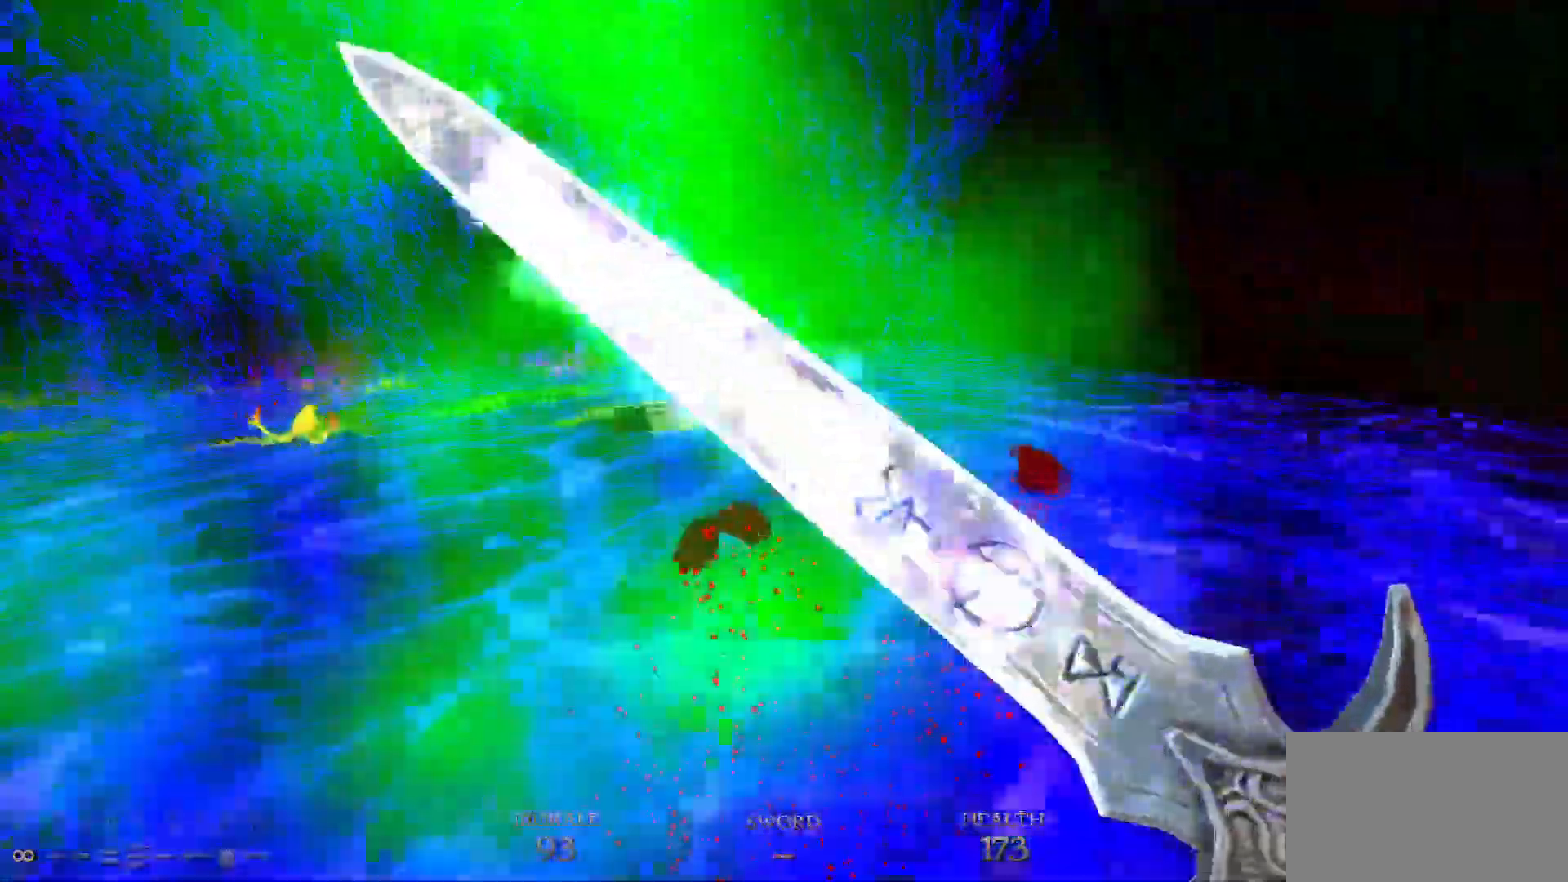
{"keys": [], "mouse": ["right"], "events": [[383, "w", "up"], [433, "d", "up"]]}
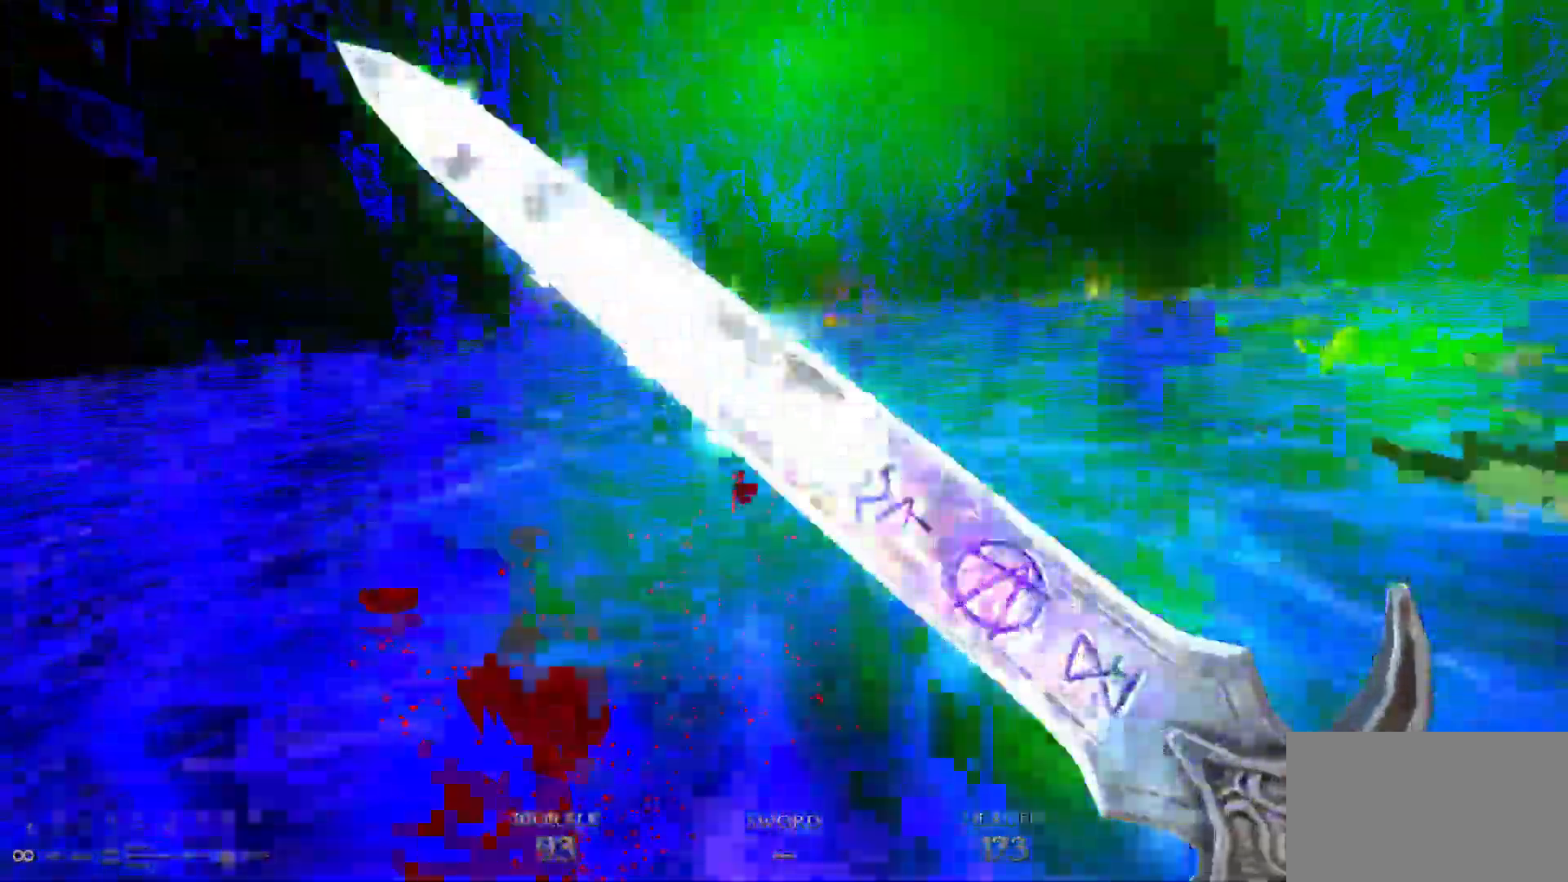
{"keys": [], "mouse": ["right"], "events": []}
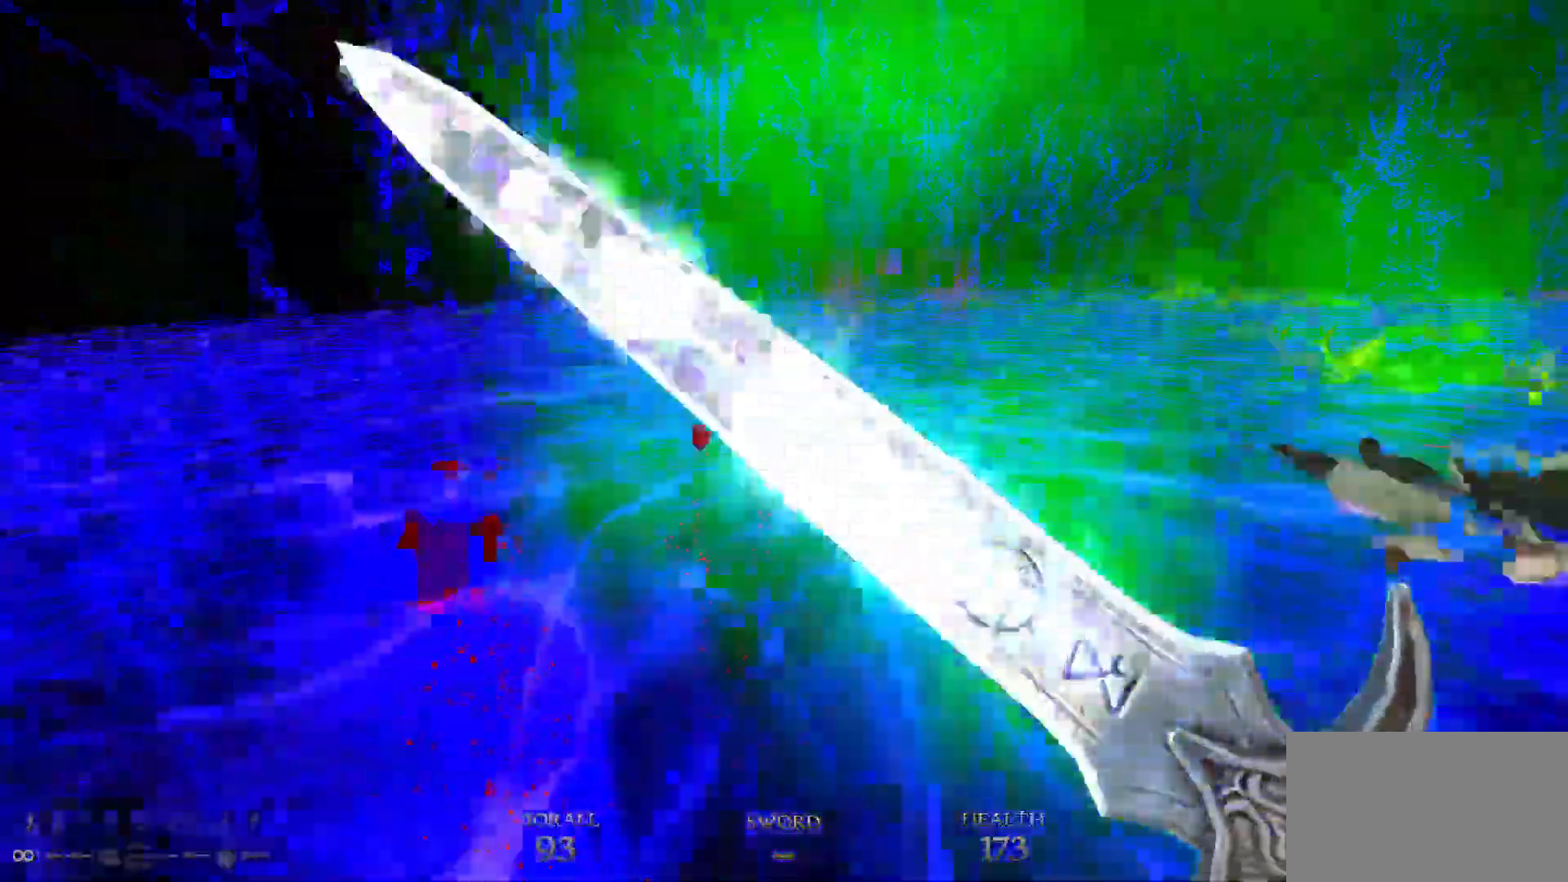
{"keys": [], "mouse": ["right"], "events": []}
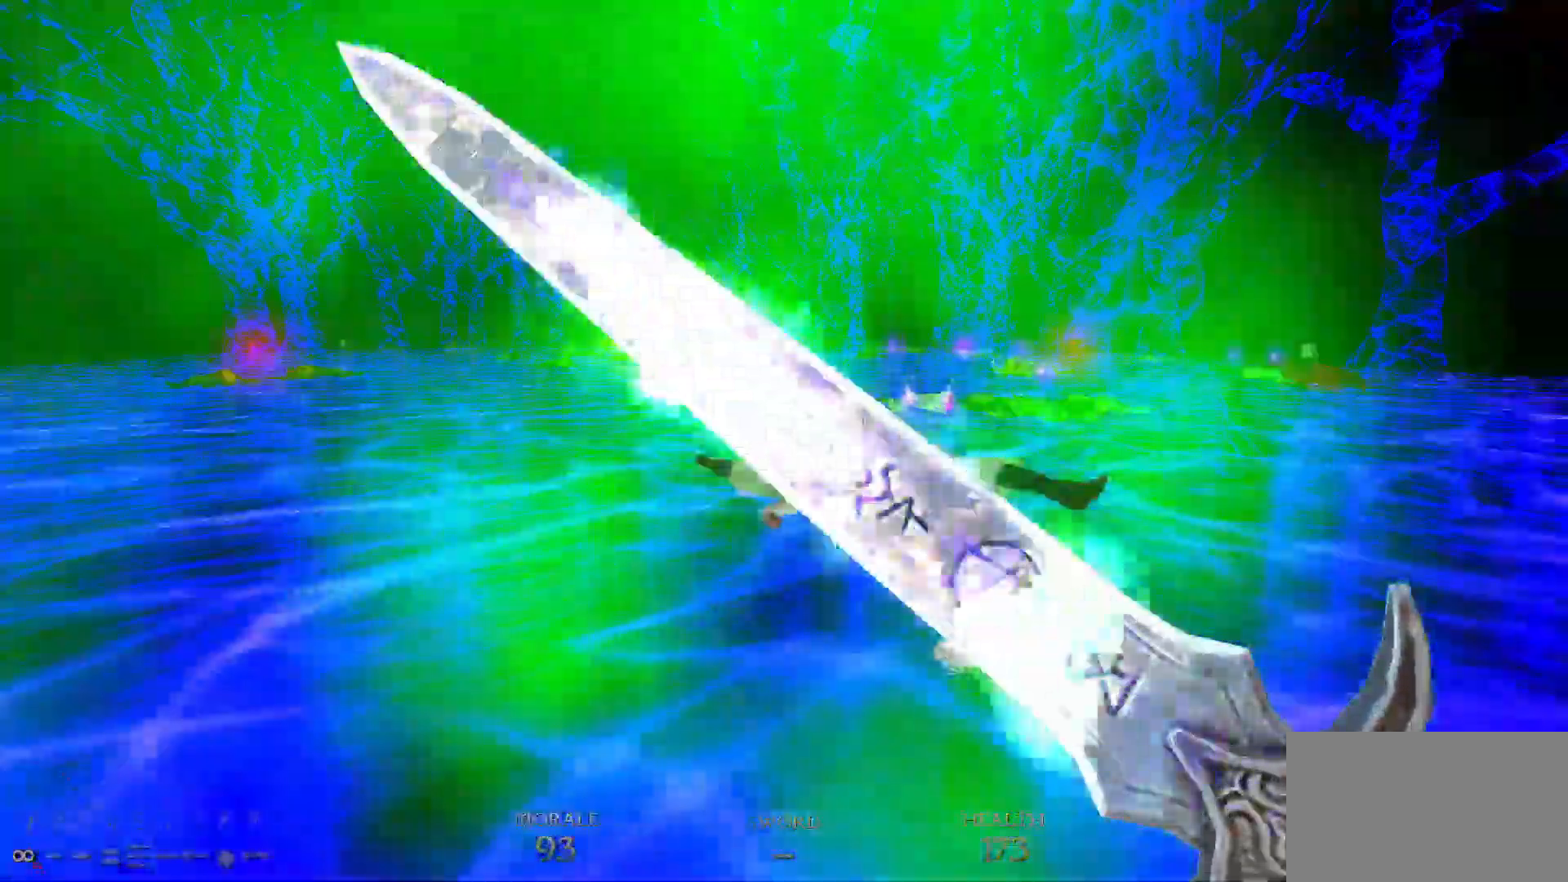
{"keys": ["d", "w"], "mouse": ["right"], "events": [[383, "d", "down"], [433, "w", "down"]]}
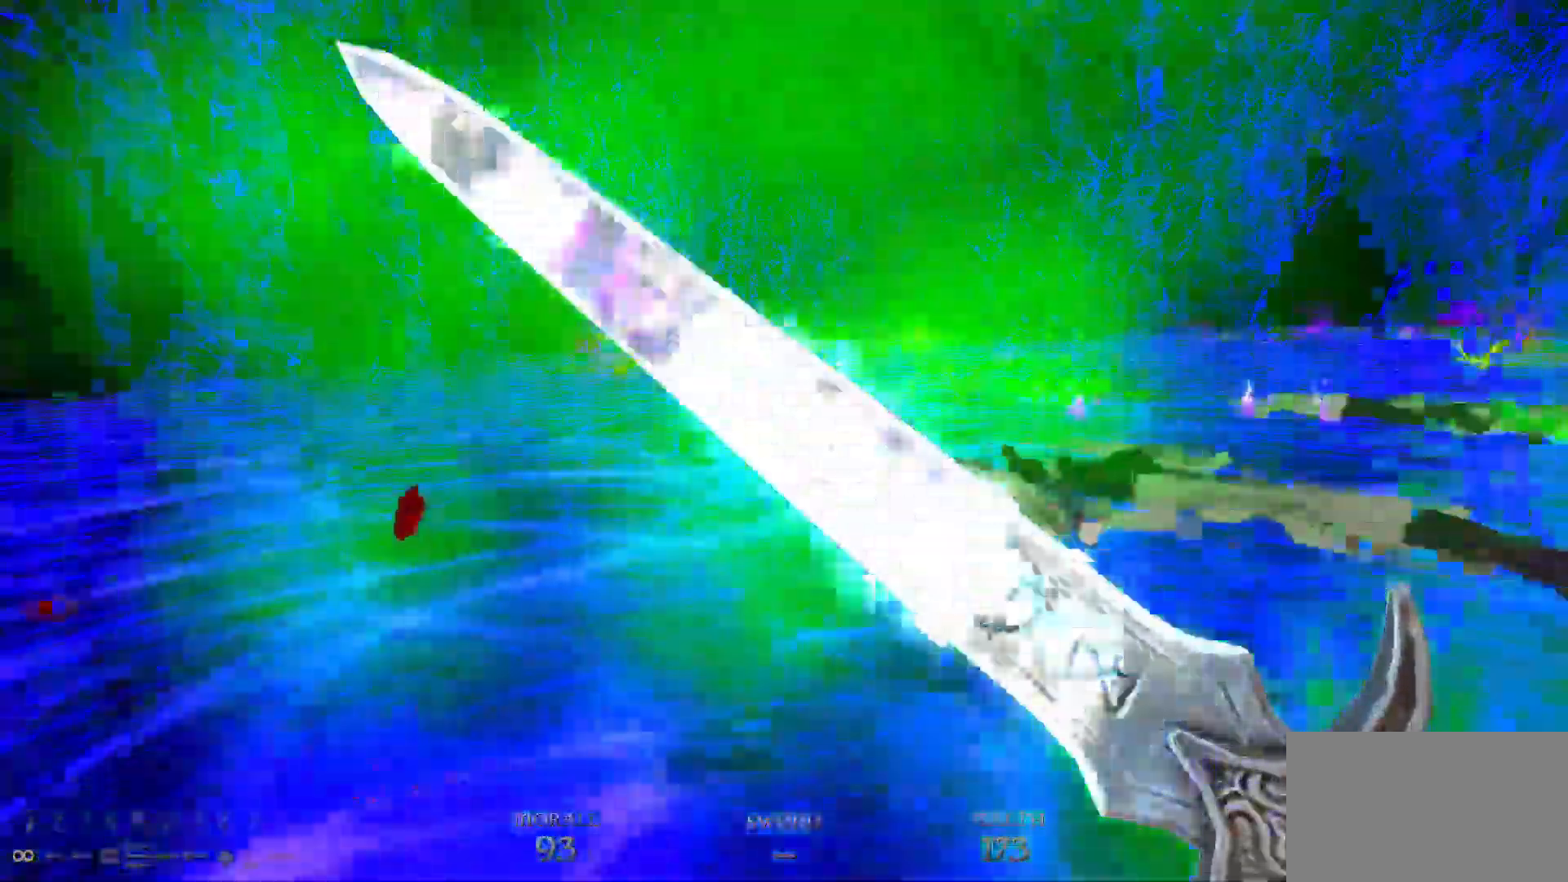
{"keys": [], "mouse": ["right"], "events": [[17, "w", "up"], [67, "d", "up"]]}
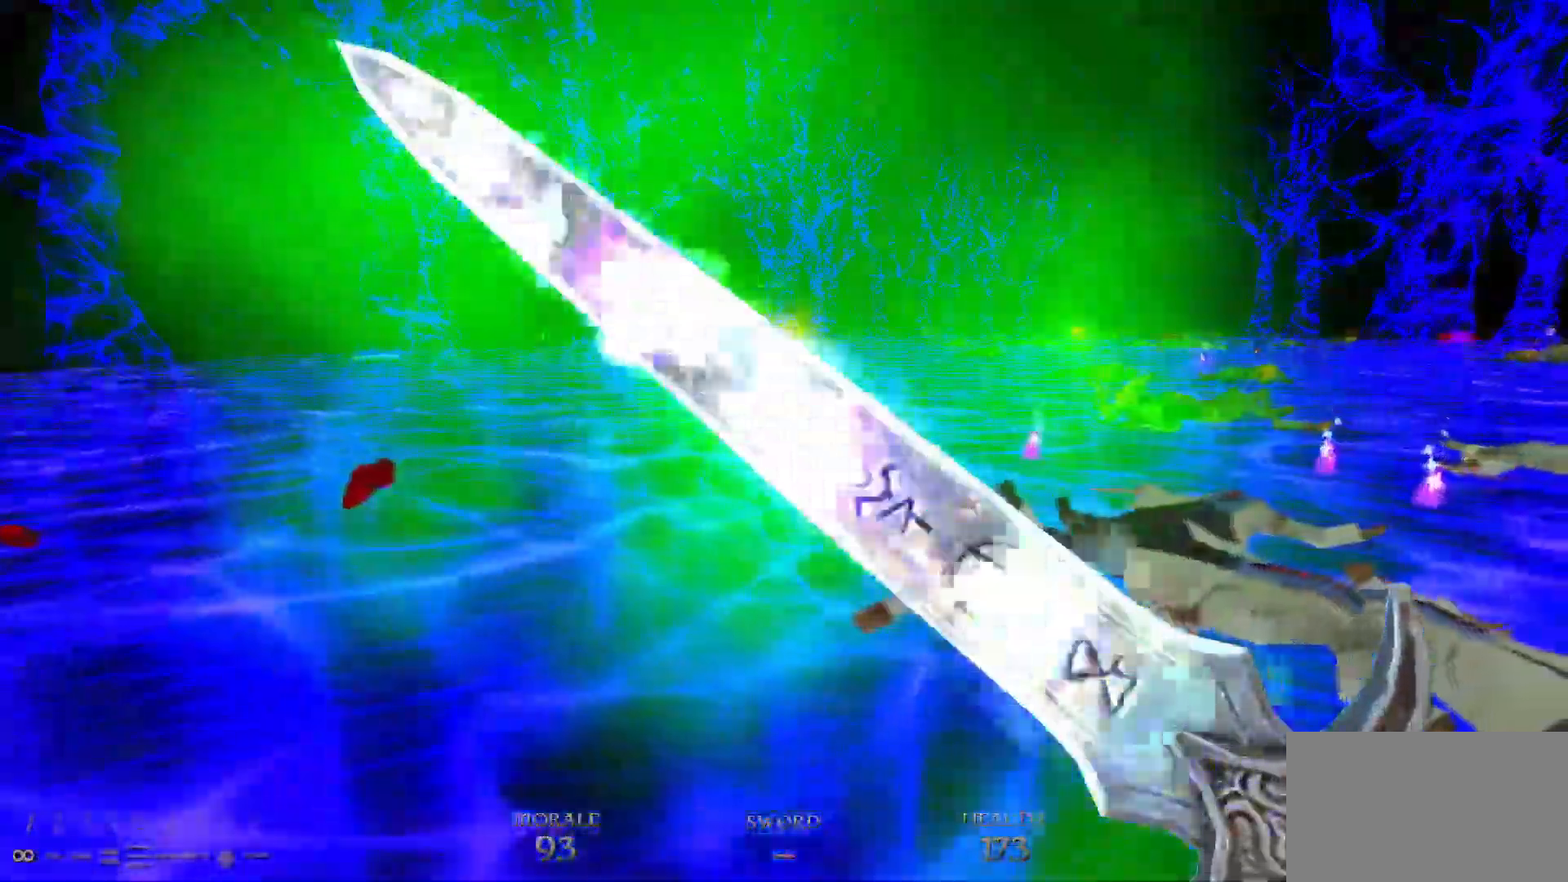
{"keys": [], "mouse": ["right"], "events": [[33, "a", "down"], [83, "w", "down"], [167, "a", "up"], [167, "w", "up"]]}
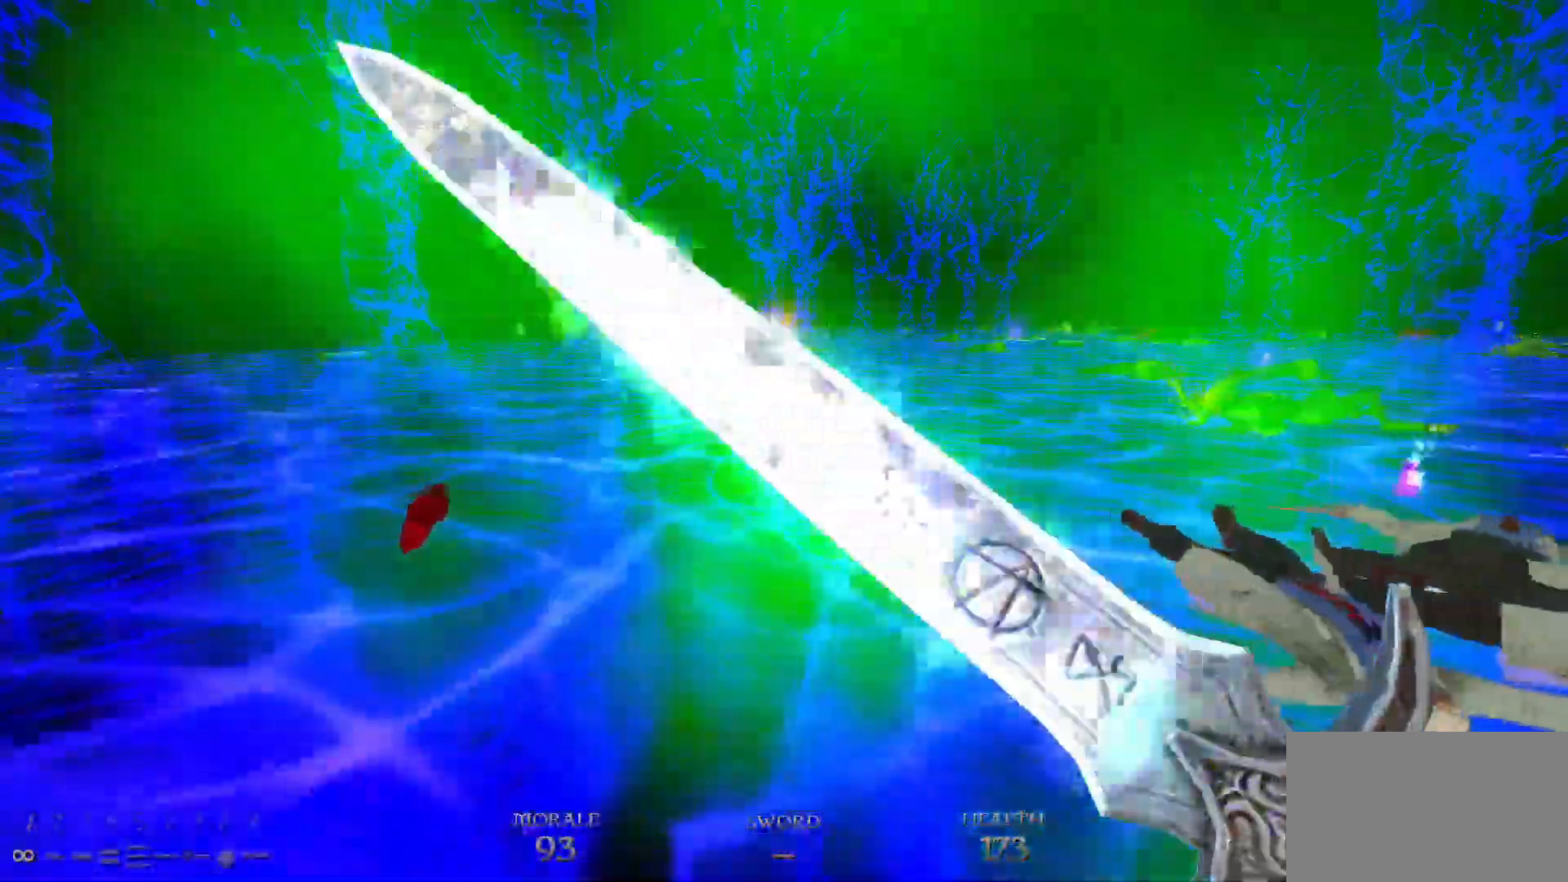
{"keys": ["a", "space", "w"], "mouse": [], "events": [[150, "a", "down"], [150, "w", "down"], [283, "mouse_right", "up"], [433, "space", "down"]]}
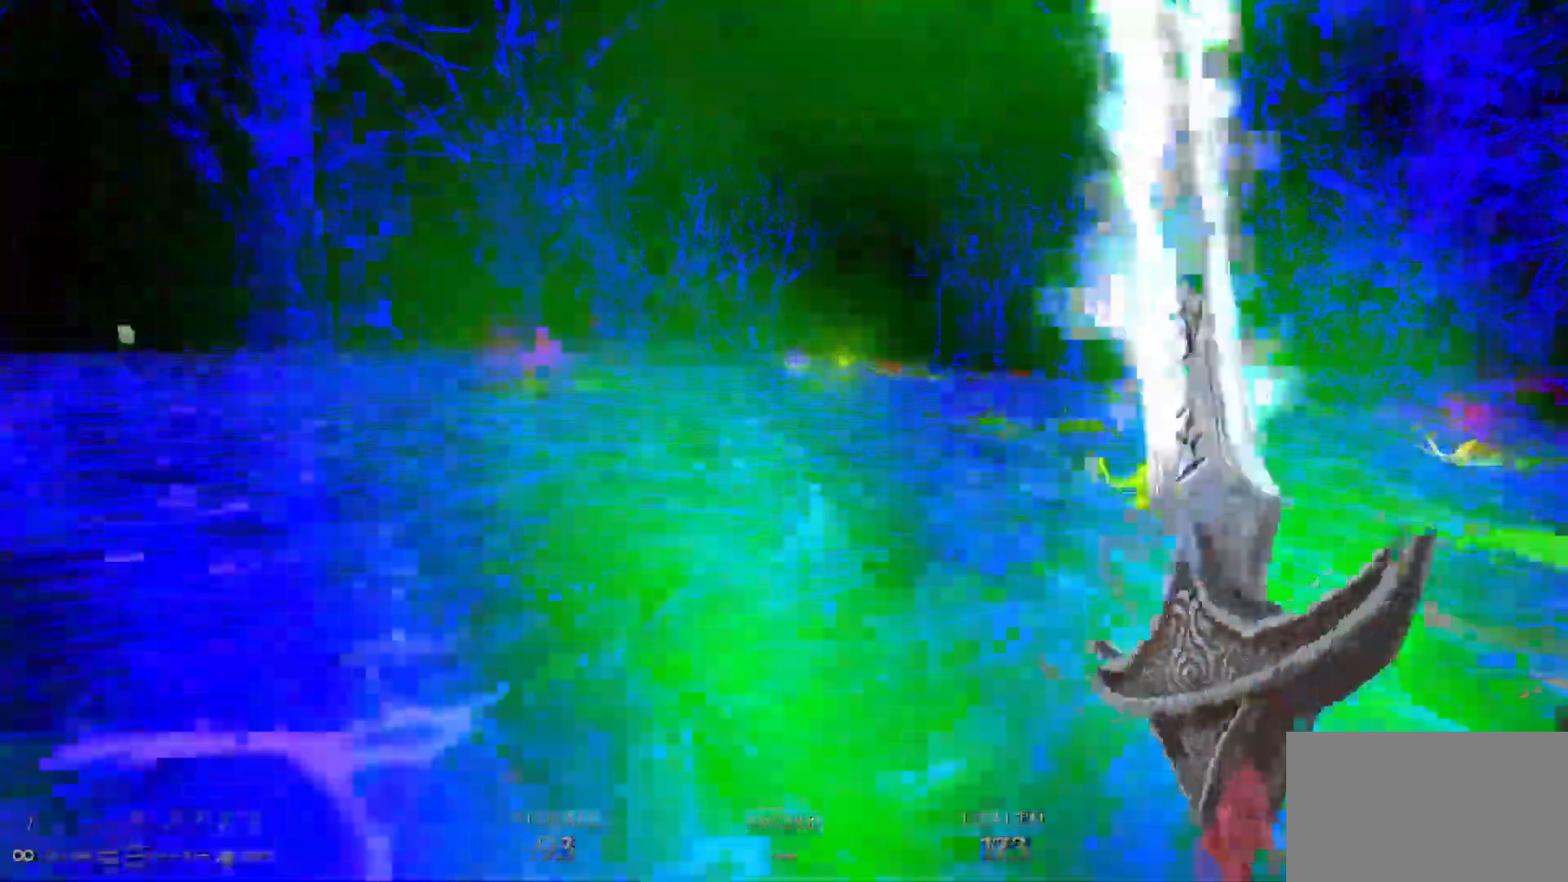
{"keys": ["d", "space", "w"], "mouse": [], "events": [[67, "space", "up"], [350, "a", "up"], [450, "d", "down"], [483, "space", "down"]]}
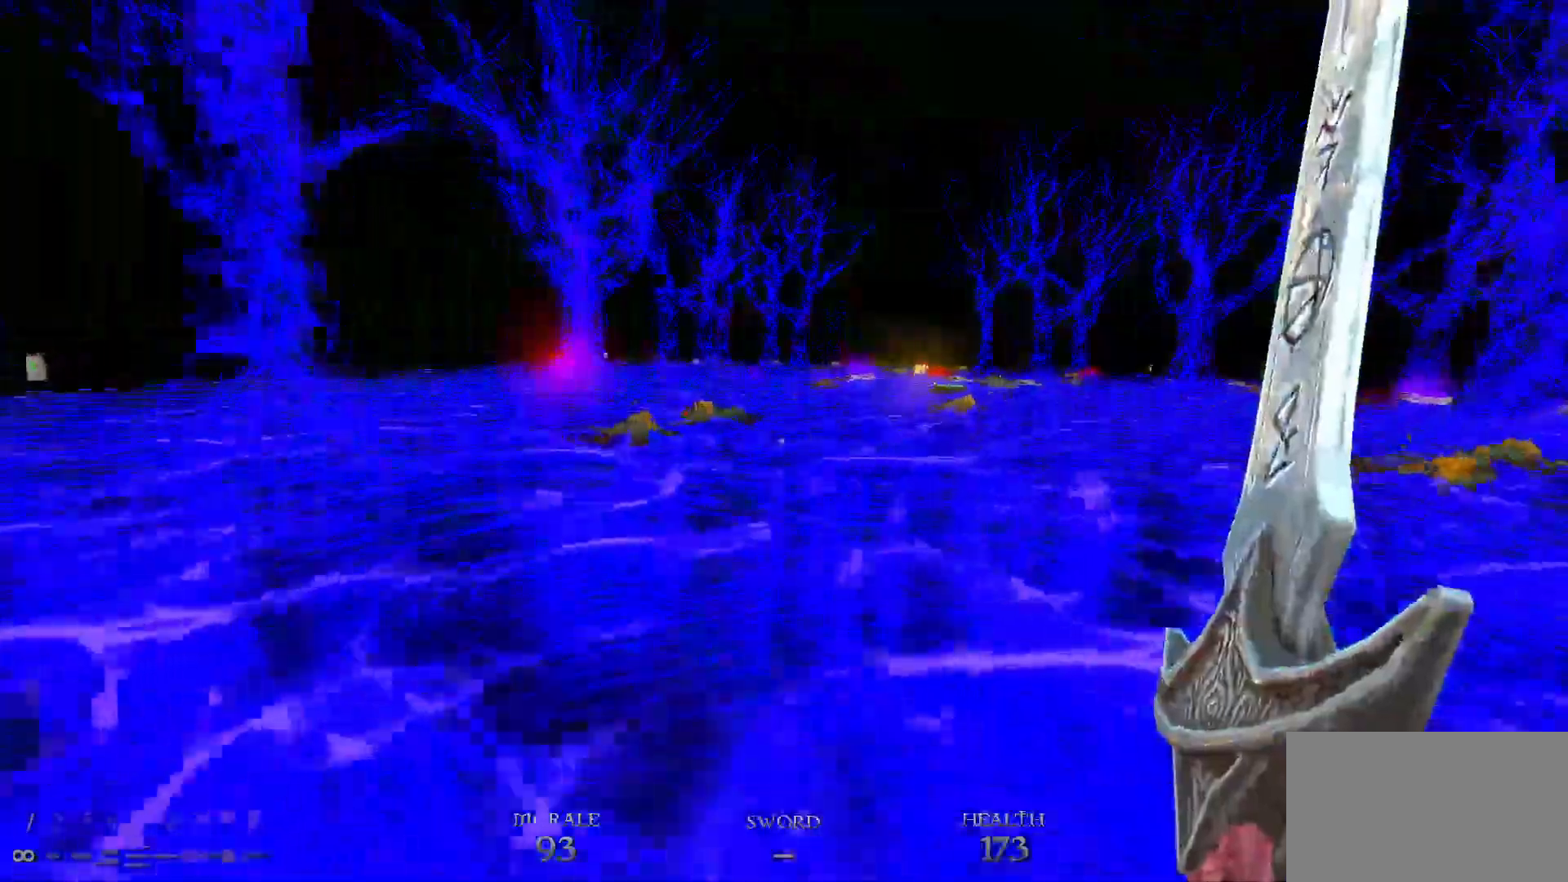
{"keys": ["a", "w"], "mouse": [], "events": [[83, "d", "up"], [167, "space", "up"], [317, "5", "down"], [367, "5", "up"], [467, "a", "down"]]}
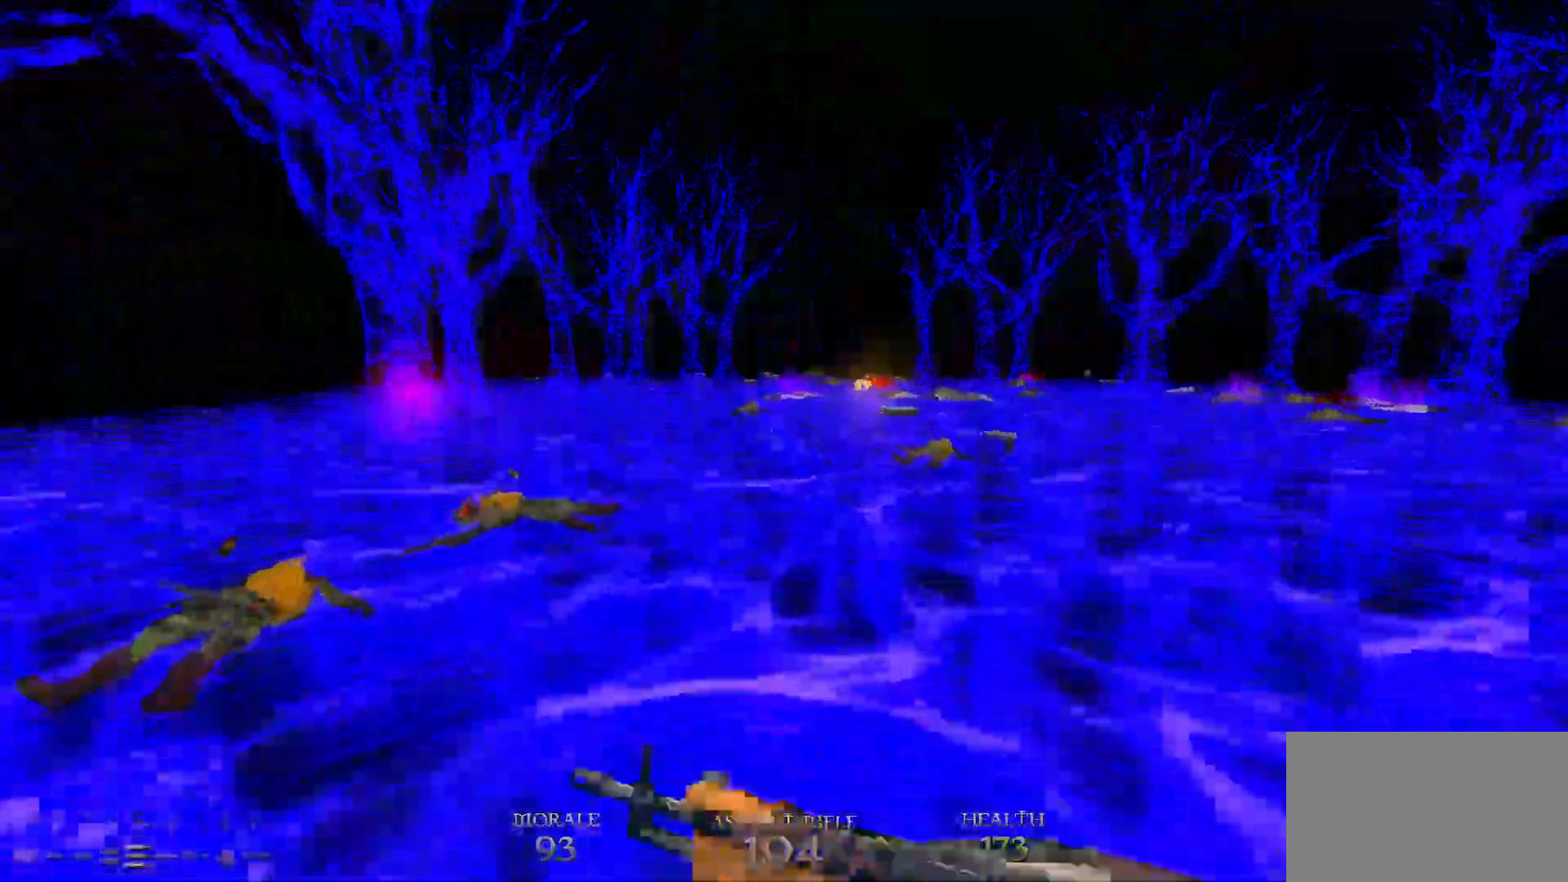
{"keys": ["w"], "mouse": [], "events": [[100, "space", "down"], [250, "d", "down"], [250, "space", "up"], [300, "a", "up"], [300, "d", "up"]]}
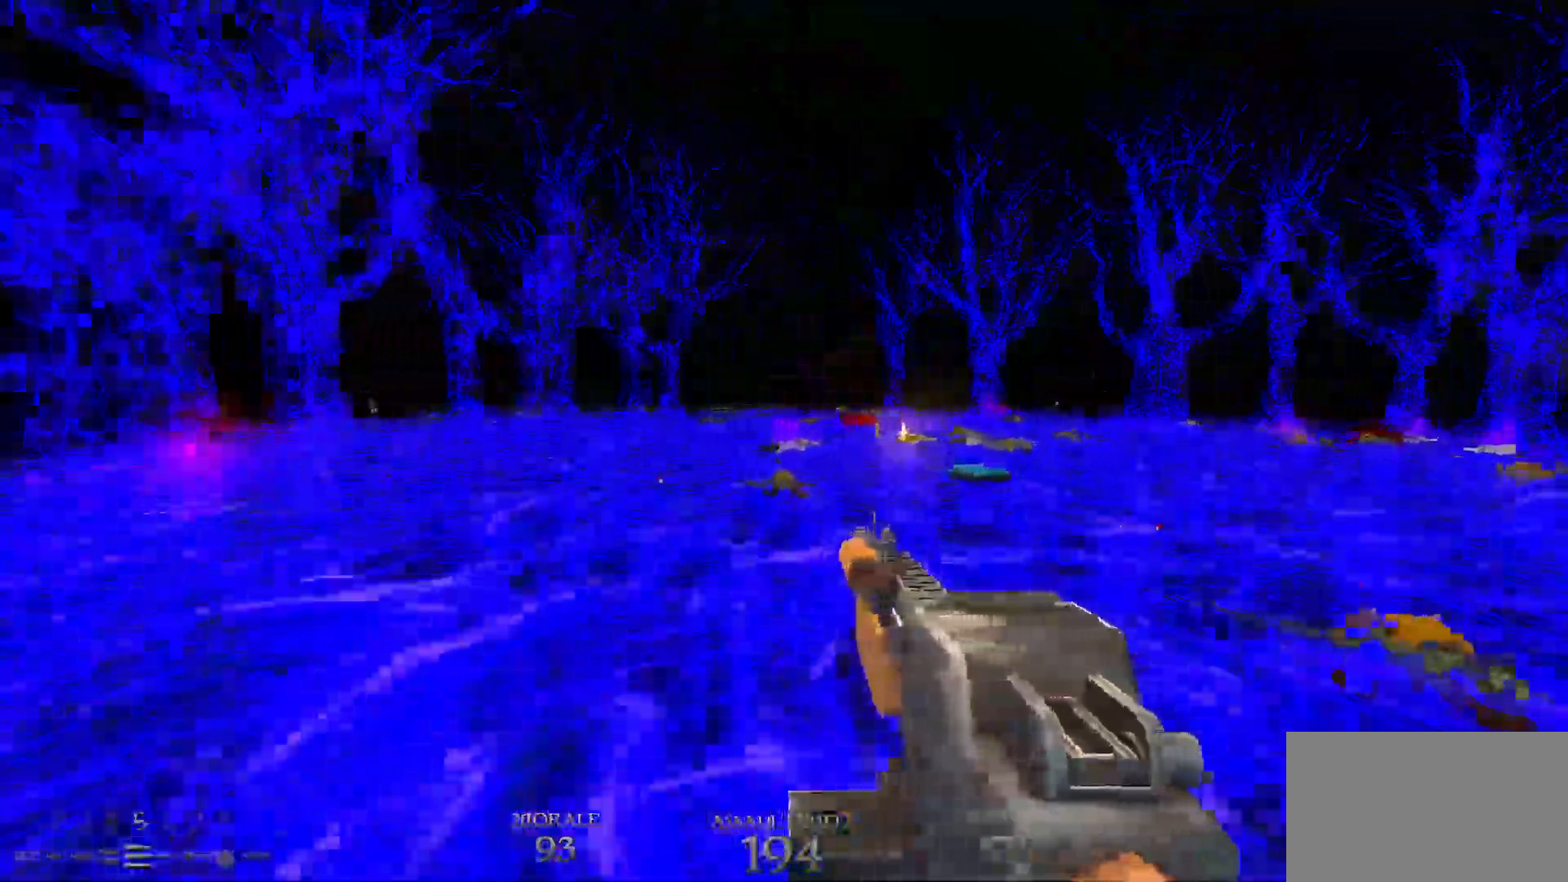
{"keys": ["a"], "mouse": [], "events": [[67, "a", "down"], [167, "space", "down"], [350, "space", "up"], [483, "w", "up"]]}
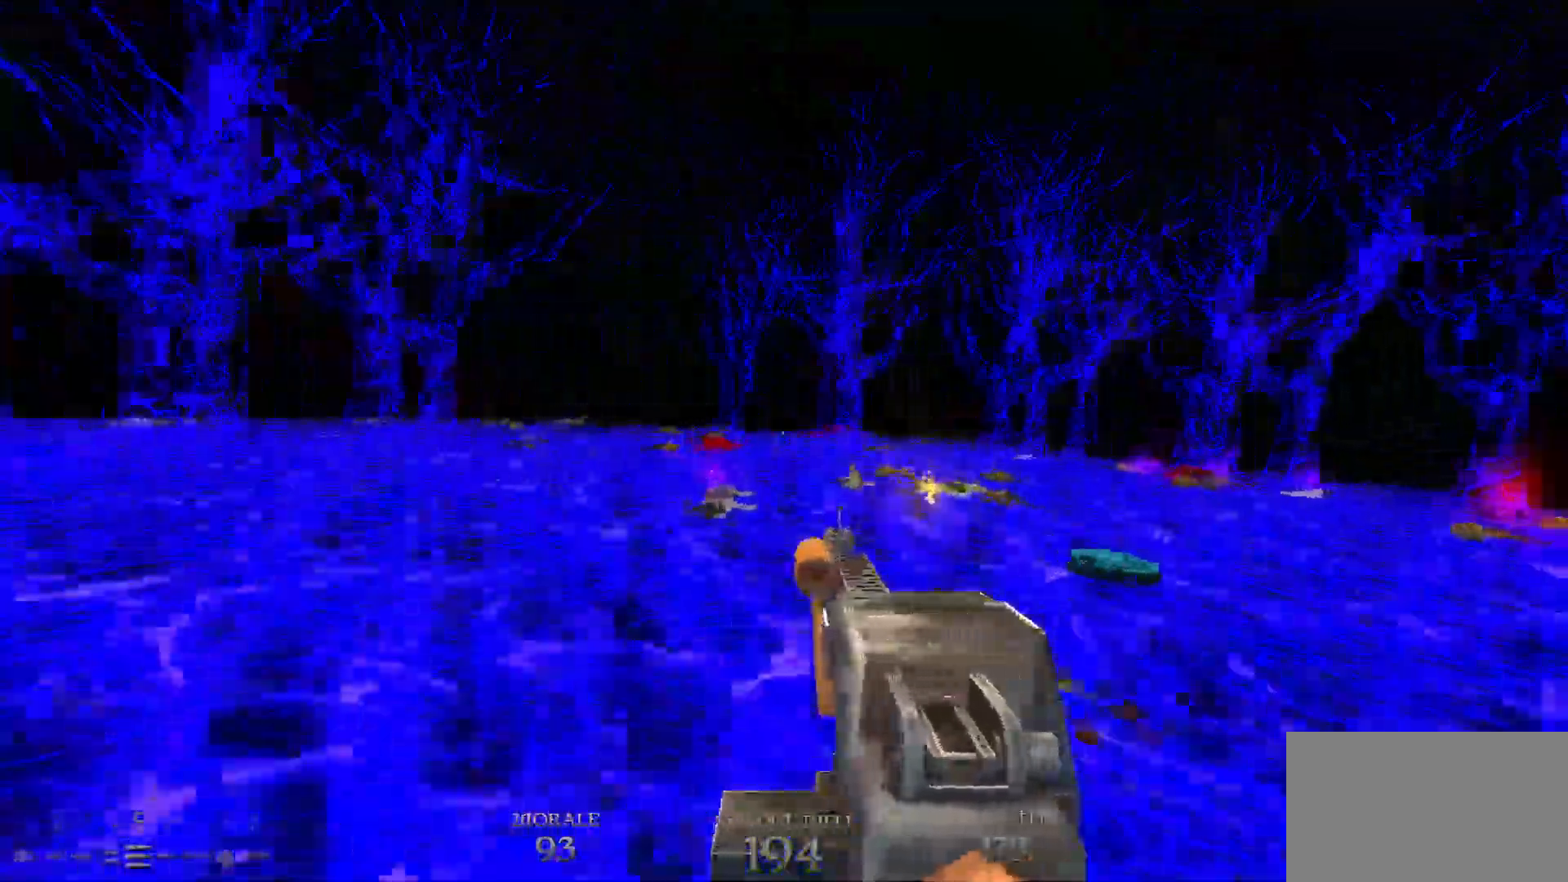
{"keys": ["a"], "mouse": [], "events": [[133, "w", "down"], [267, "space", "down"], [367, "space", "up"], [367, "w", "up"]]}
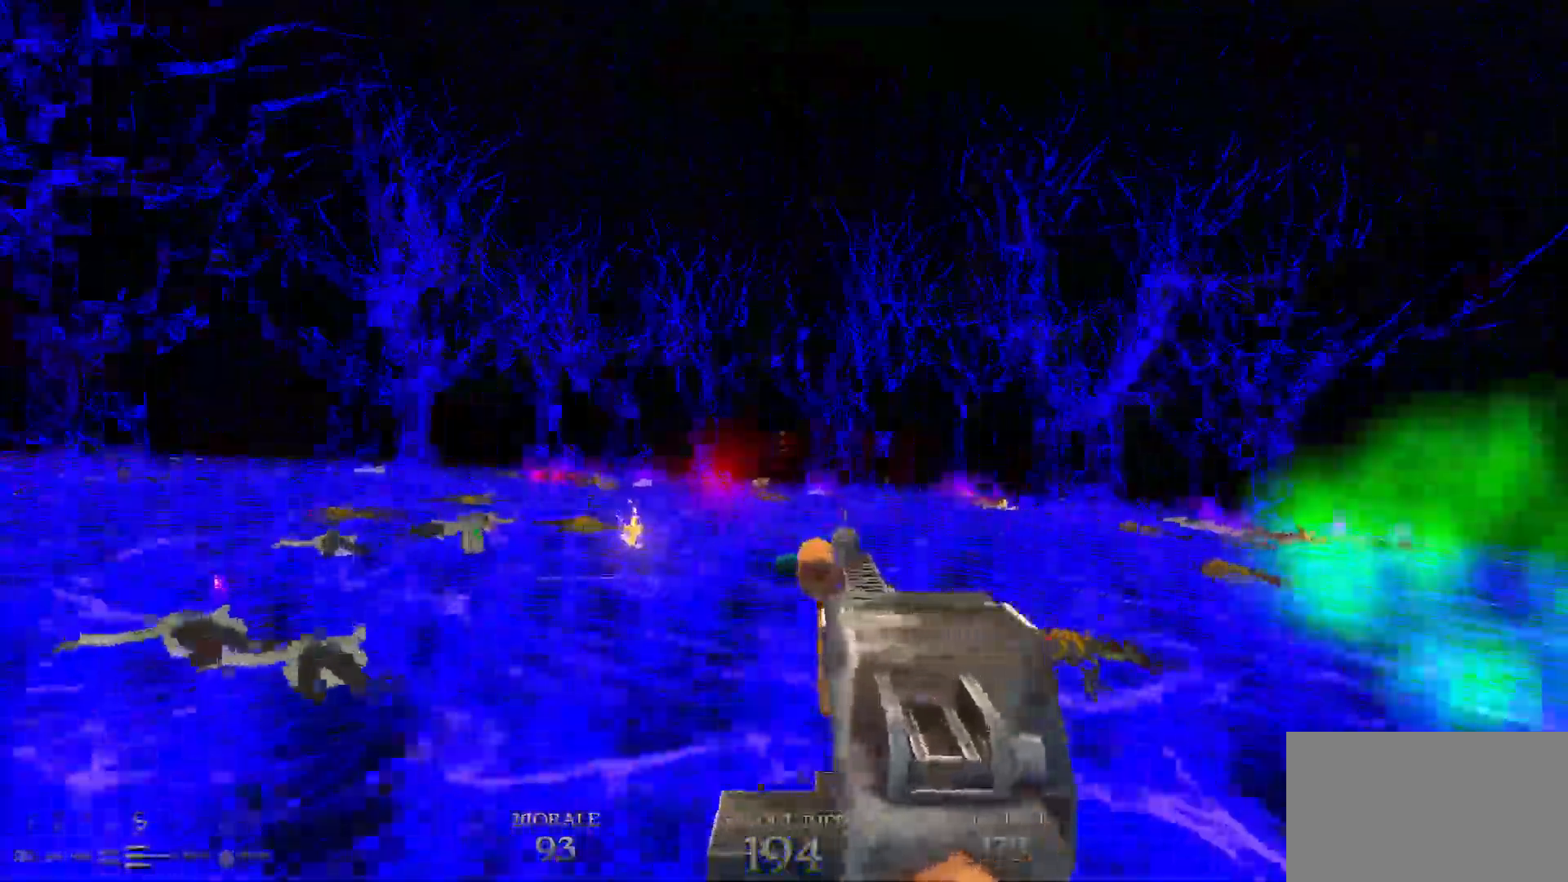
{"keys": ["a"], "mouse": [], "events": [[283, "w", "down"], [383, "space", "down"], [383, "w", "up"], [433, "space", "up"]]}